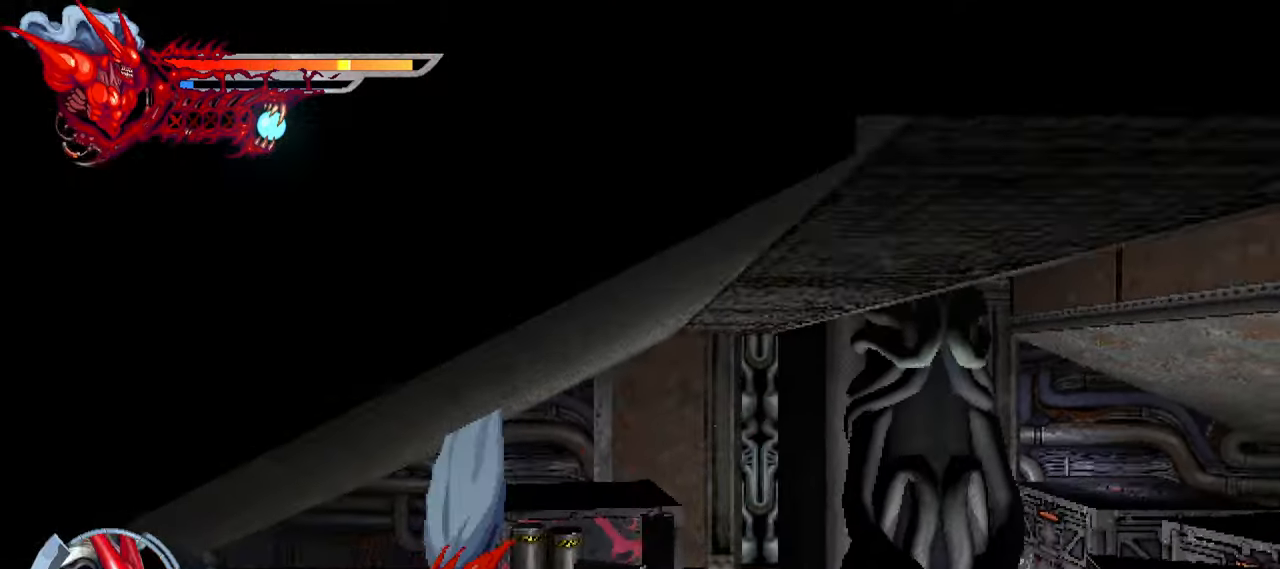
Gameplay with a controller (PlayStation layout); each line is a JSON object with the inputs held at the frame after it. "events" lists button and stick changes between this image and that frame as [ms after this image, input, new state], when the widget could be followed in between. Not read: R1 left_stick.
{"buttons": ["CROSS", "L2", "DPAD_RIGHT"], "right_stick": "center", "events": [[366, "CROSS", "down"]]}
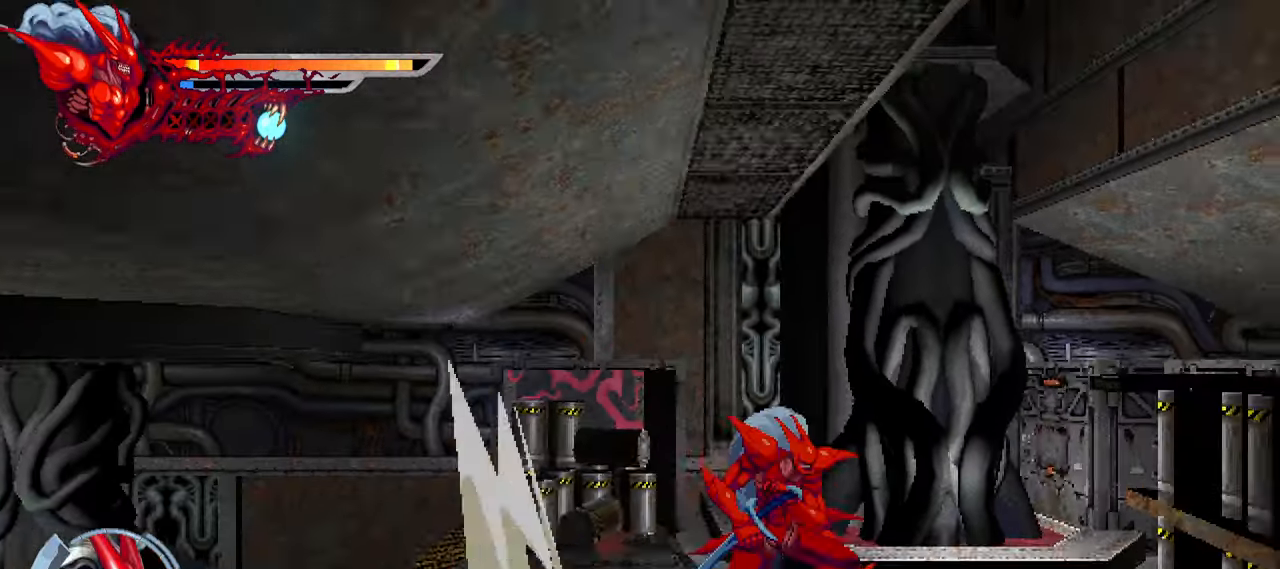
{"buttons": ["L2", "DPAD_RIGHT"], "right_stick": "center", "events": [[16, "CROSS", "up"], [333, "CROSS", "down"], [483, "CROSS", "up"]]}
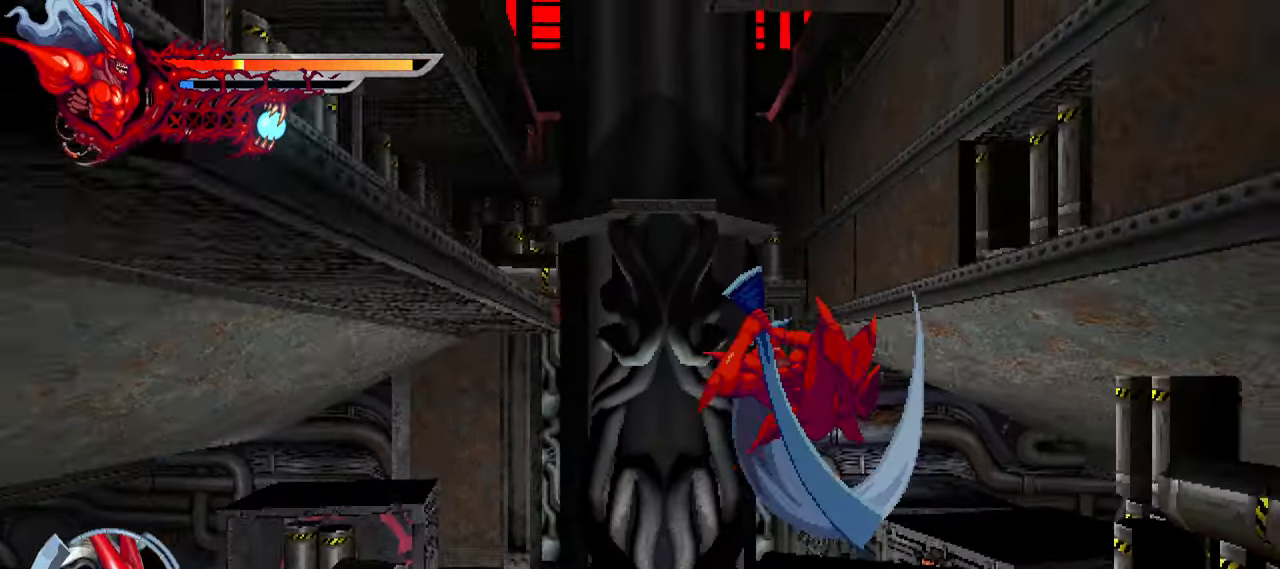
{"buttons": ["DPAD_LEFT"], "right_stick": "center", "events": [[100, "DPAD_RIGHT", "up"], [150, "L2", "up"], [416, "DPAD_LEFT", "down"]]}
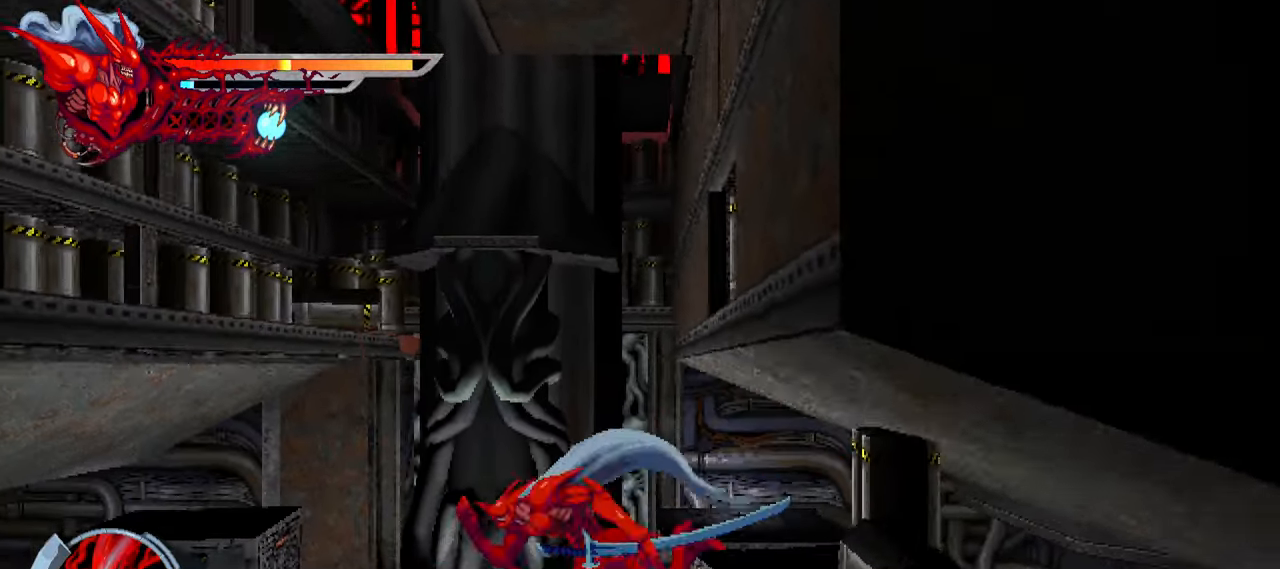
{"buttons": ["DPAD_LEFT"], "right_stick": "center", "events": [[166, "CROSS", "down"], [333, "CROSS", "up"]]}
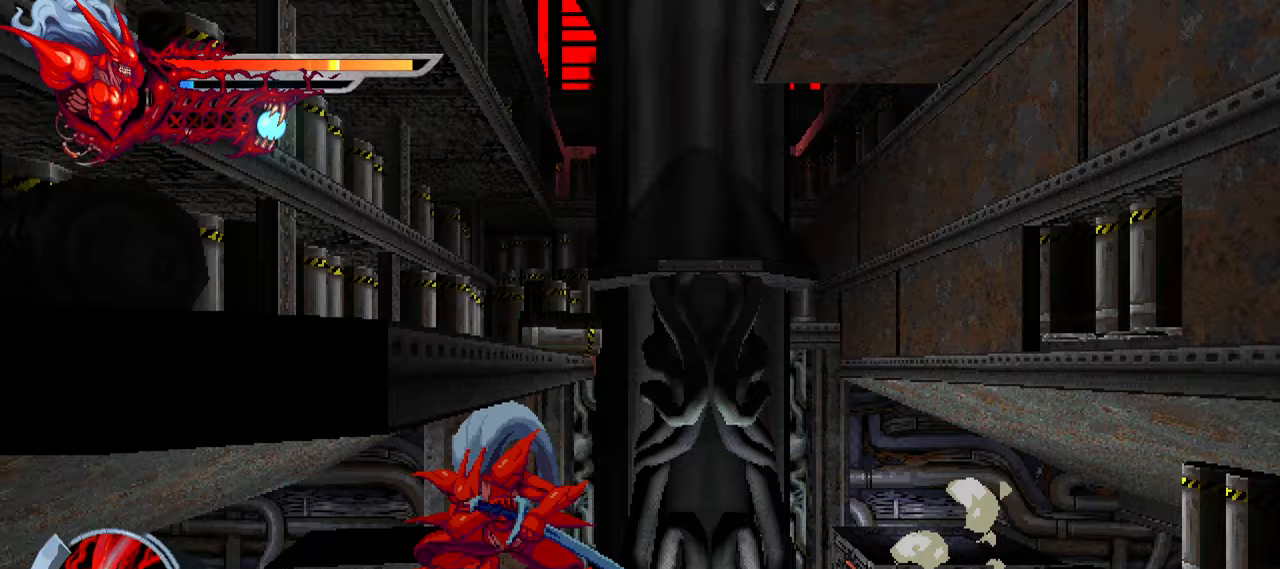
{"buttons": ["DPAD_RIGHT"], "right_stick": "center", "events": [[50, "CROSS", "down"], [183, "CROSS", "up"], [250, "DPAD_LEFT", "up"], [367, "DPAD_RIGHT", "down"]]}
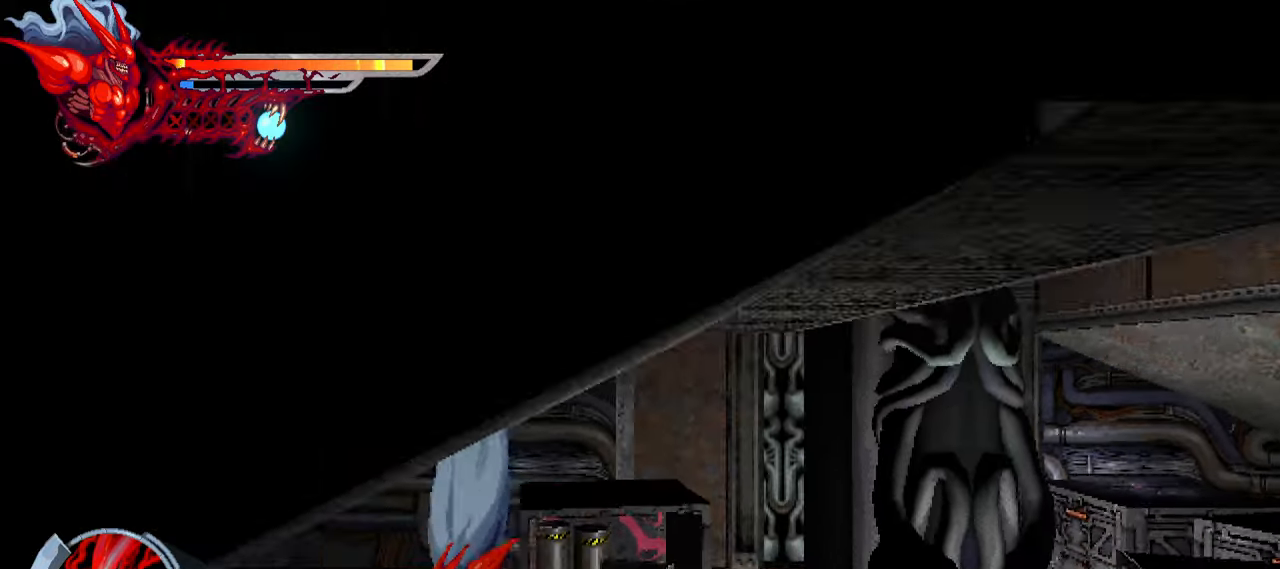
{"buttons": ["CROSS", "L2", "DPAD_RIGHT"], "right_stick": "center", "events": [[100, "L2", "down"], [450, "CROSS", "down"]]}
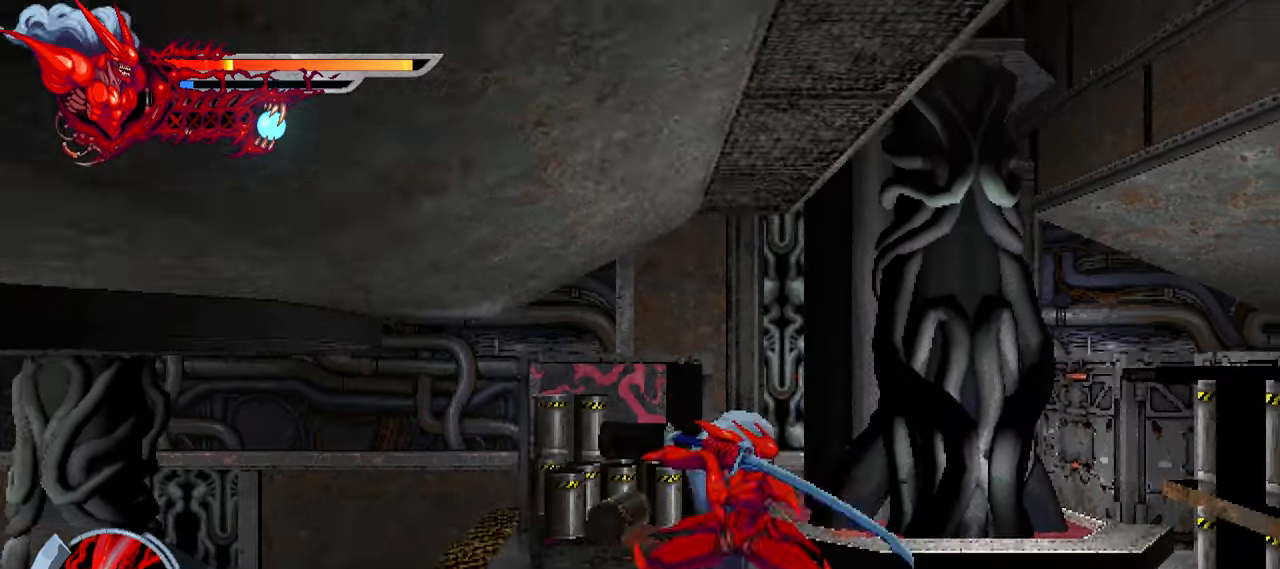
{"buttons": ["L2", "DPAD_RIGHT"], "right_stick": "center", "events": [[100, "CROSS", "up"], [183, "CROSS", "down"], [300, "CROSS", "up"]]}
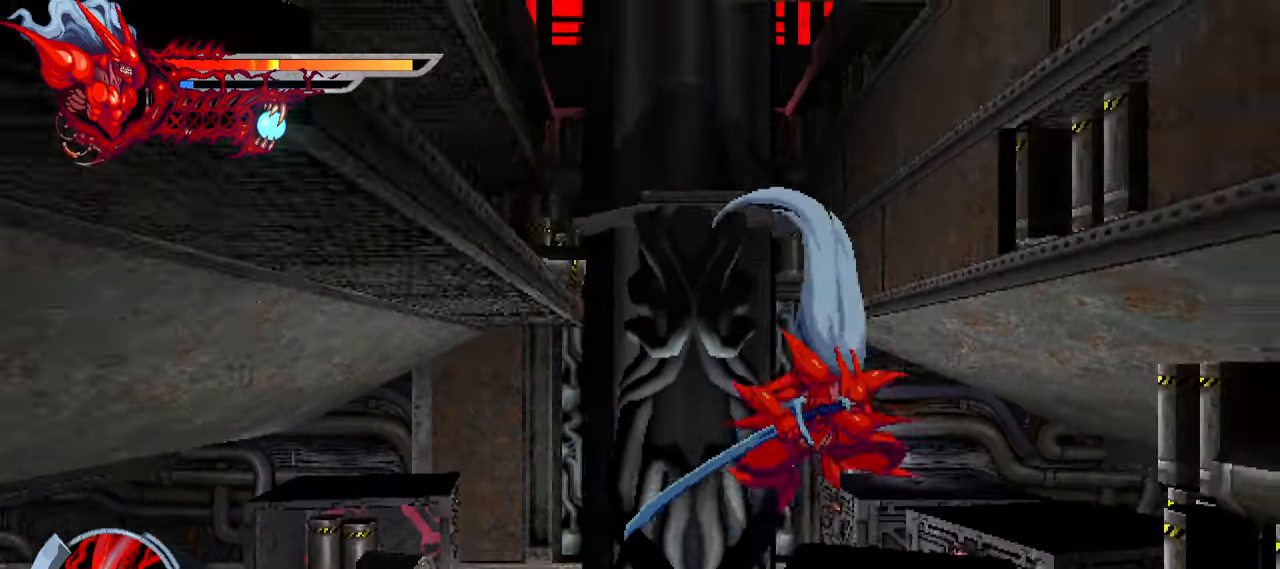
{"buttons": ["DPAD_LEFT"], "right_stick": "center", "events": [[67, "DPAD_RIGHT", "up"], [83, "L2", "up"], [233, "DPAD_LEFT", "down"], [317, "CROSS", "down"], [467, "CROSS", "up"]]}
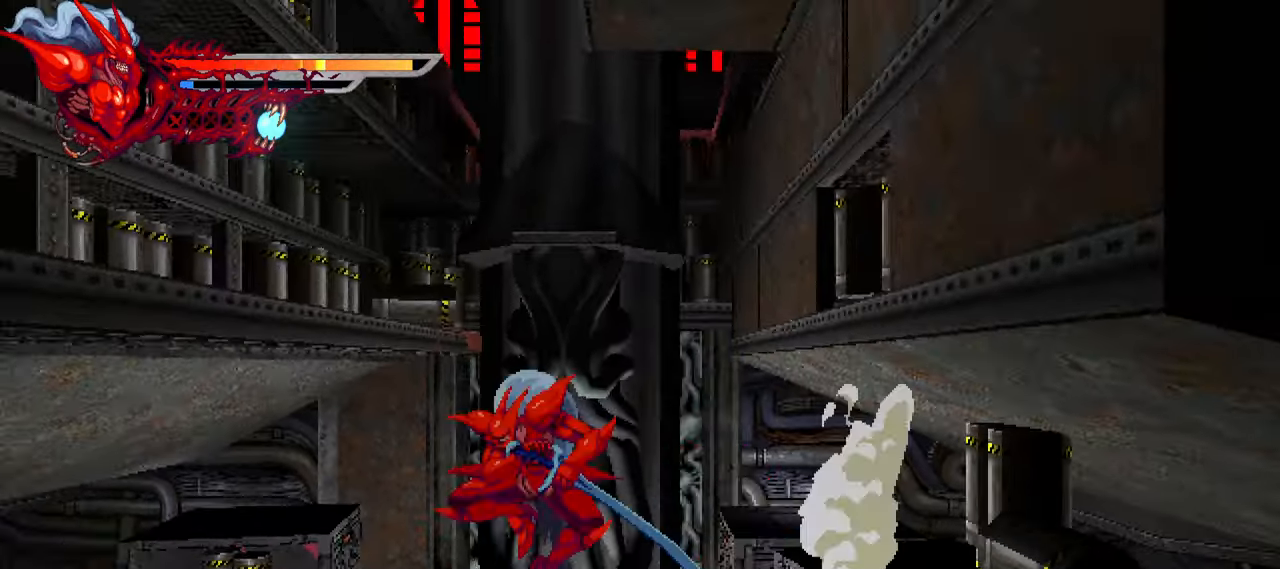
{"buttons": ["CROSS", "DPAD_LEFT"], "right_stick": "center", "events": [[133, "CROSS", "down"], [283, "CROSS", "up"], [500, "CROSS", "down"]]}
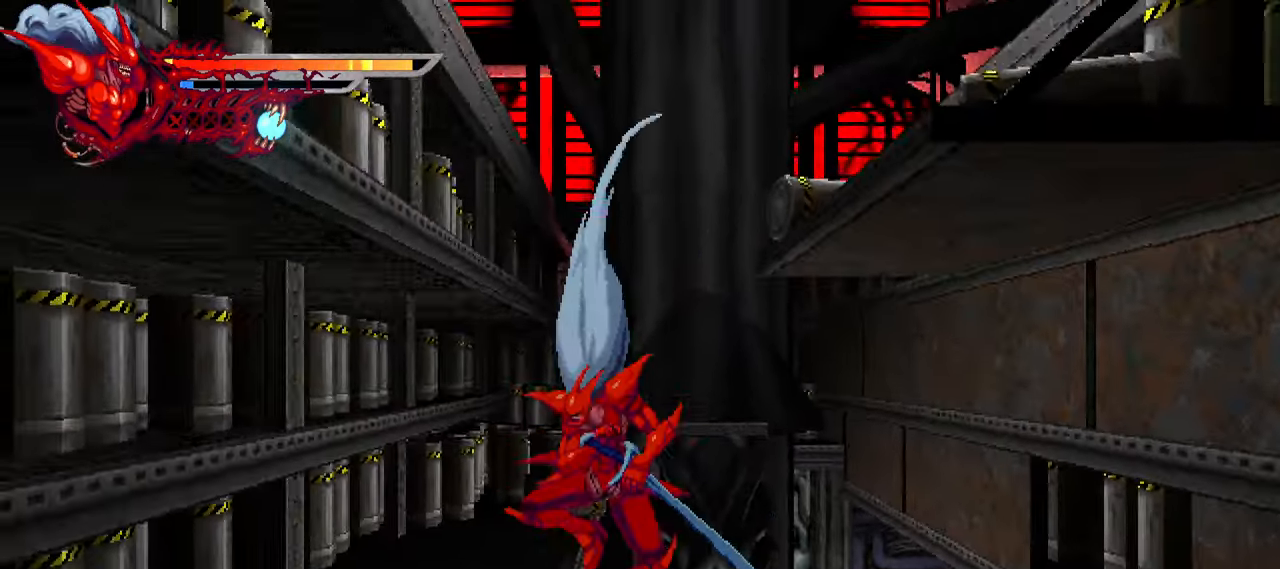
{"buttons": ["DPAD_LEFT"], "right_stick": "center", "events": [[133, "CROSS", "up"], [317, "CROSS", "down"], [467, "CROSS", "up"]]}
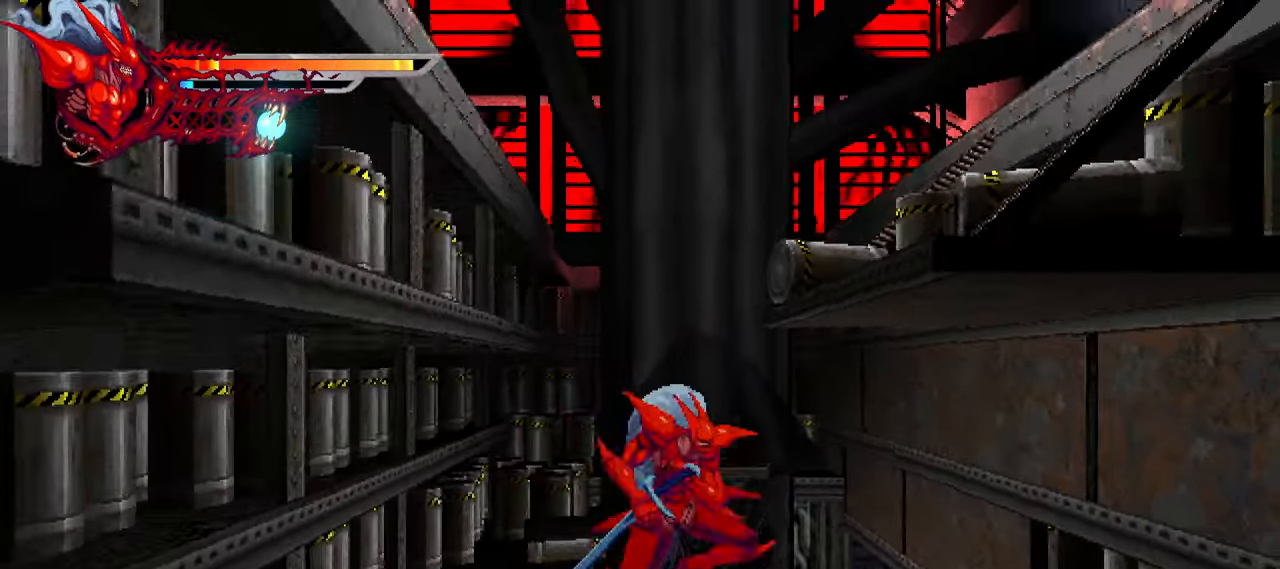
{"buttons": ["DPAD_LEFT"], "right_stick": "center", "events": [[250, "CROSS", "down"], [400, "CROSS", "up"]]}
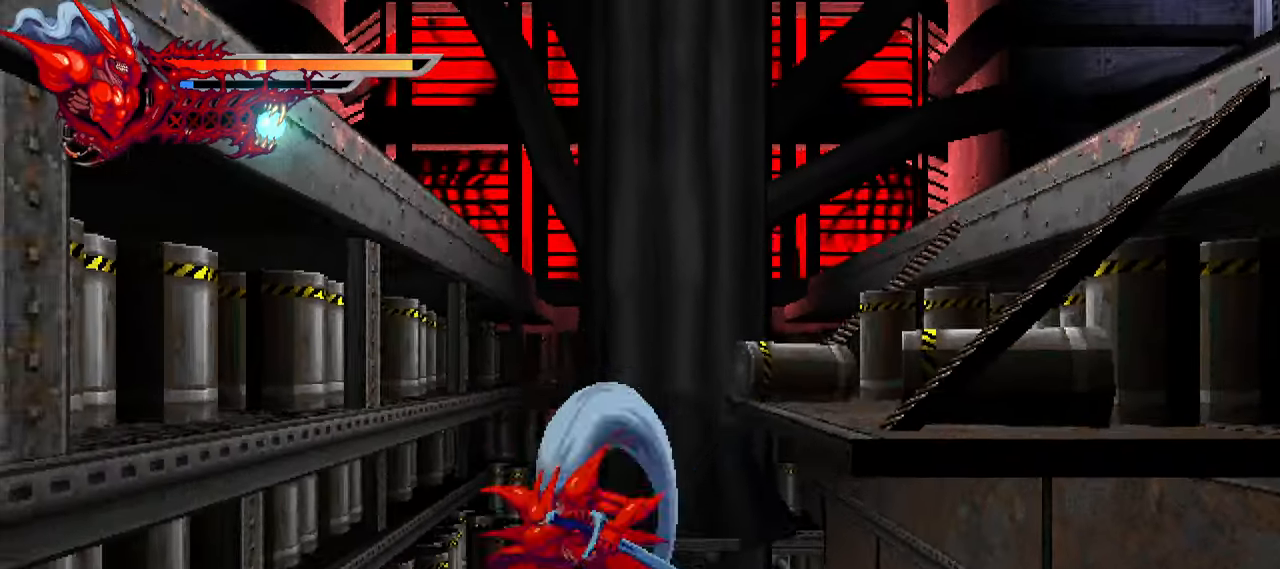
{"buttons": ["DPAD_LEFT"], "right_stick": "center", "events": [[100, "CROSS", "down"], [267, "CROSS", "up"]]}
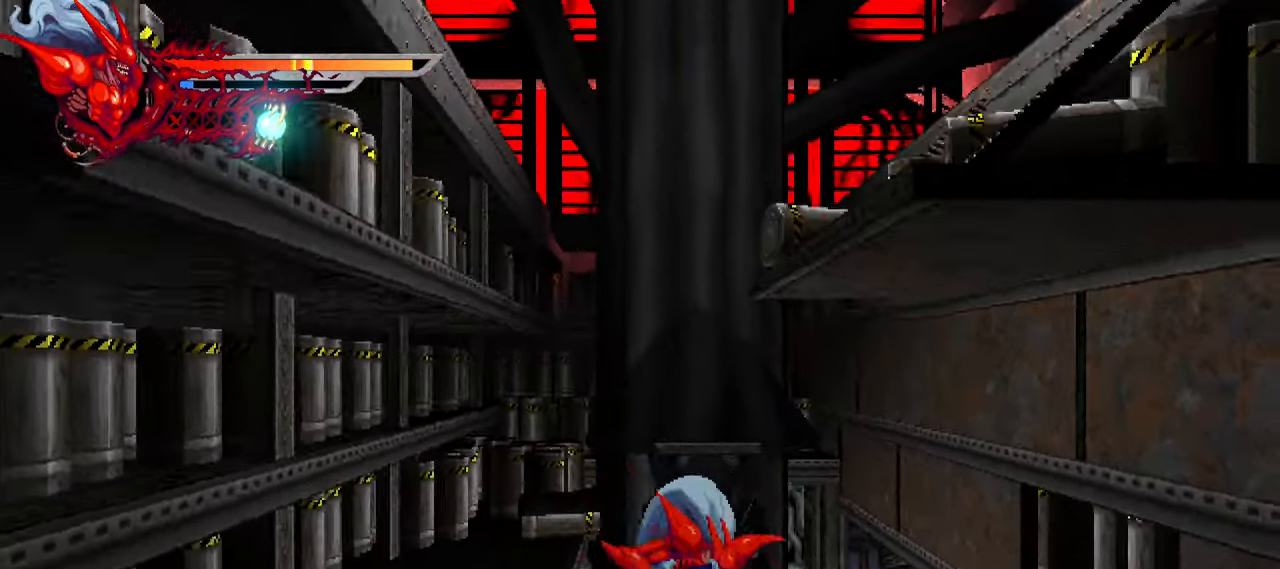
{"buttons": ["DPAD_LEFT"], "right_stick": "center", "events": [[67, "CROSS", "down"], [250, "CROSS", "up"]]}
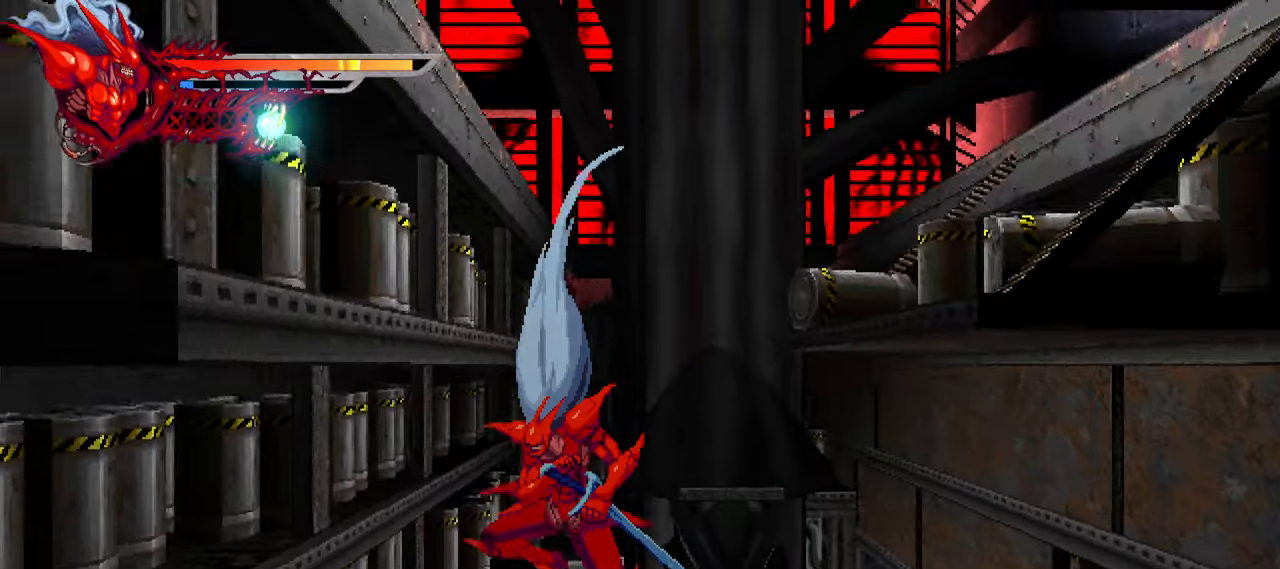
{"buttons": ["CROSS", "DPAD_RIGHT"], "right_stick": "center", "events": [[334, "DPAD_LEFT", "up"], [450, "DPAD_RIGHT", "down"], [484, "CROSS", "down"]]}
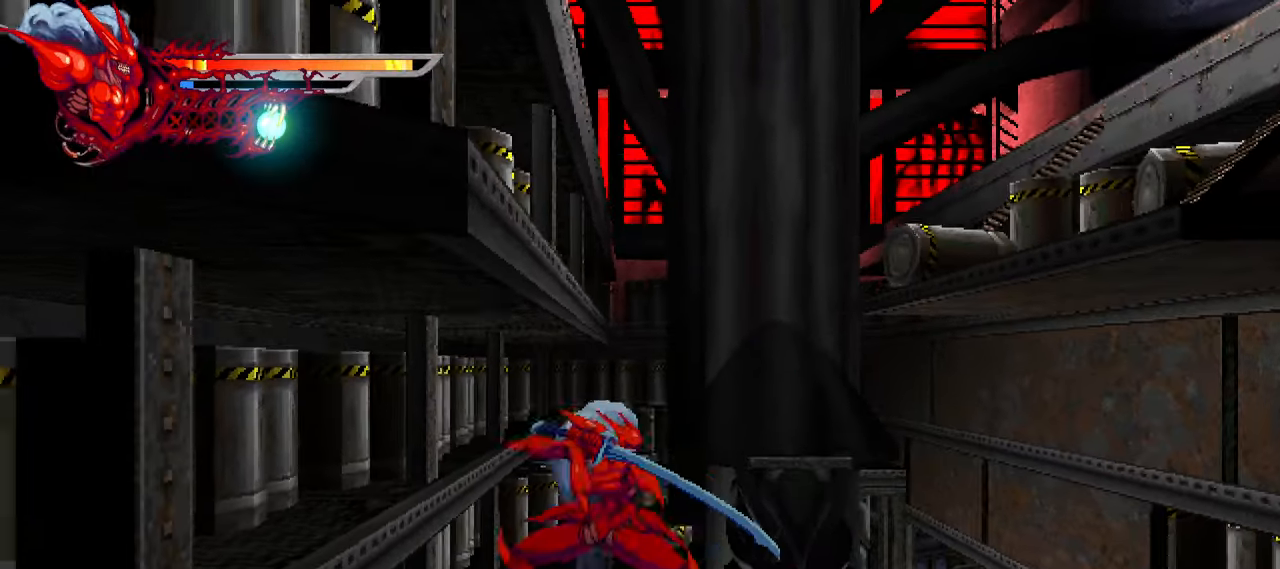
{"buttons": ["CROSS", "DPAD_RIGHT"], "right_stick": "center", "events": [[167, "CROSS", "up"], [417, "CROSS", "down"]]}
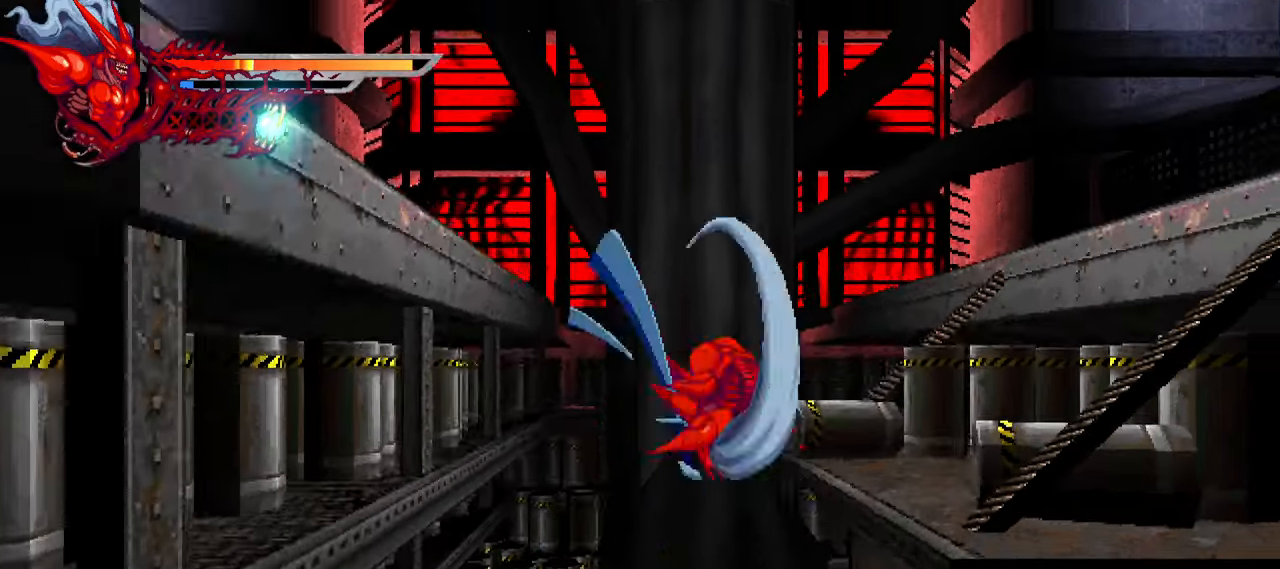
{"buttons": ["DPAD_RIGHT"], "right_stick": "center", "events": [[100, "CROSS", "up"], [184, "CROSS", "down"], [317, "CROSS", "up"]]}
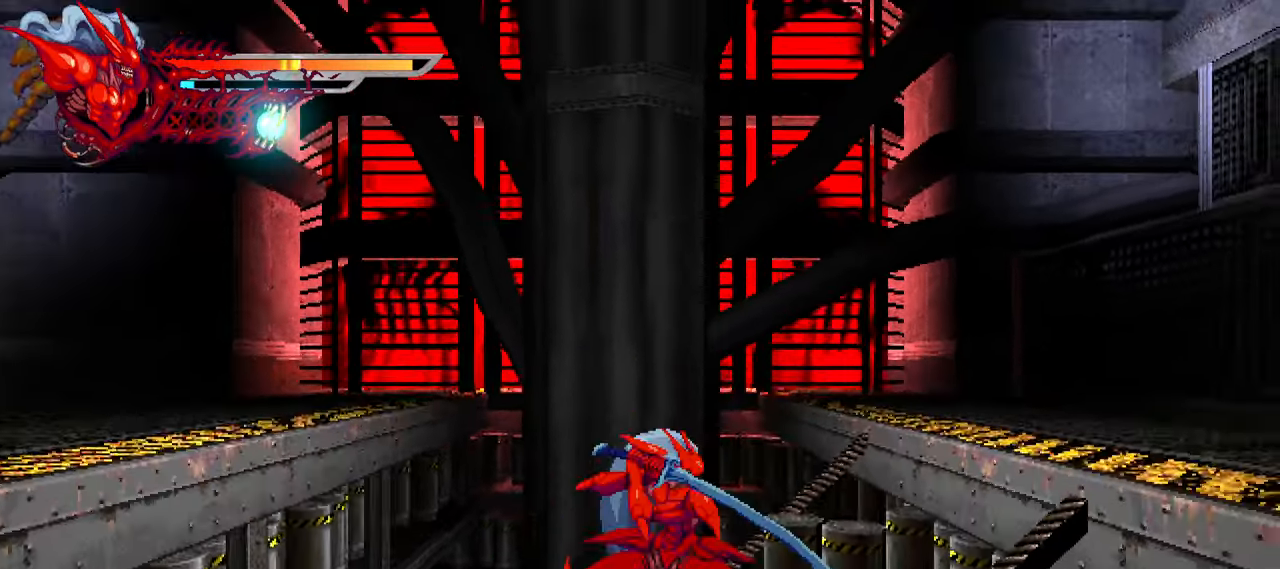
{"buttons": ["CROSS", "L2", "DPAD_RIGHT"], "right_stick": "center", "events": [[84, "L2", "down"], [234, "CROSS", "down"], [367, "CROSS", "up"], [467, "CROSS", "down"]]}
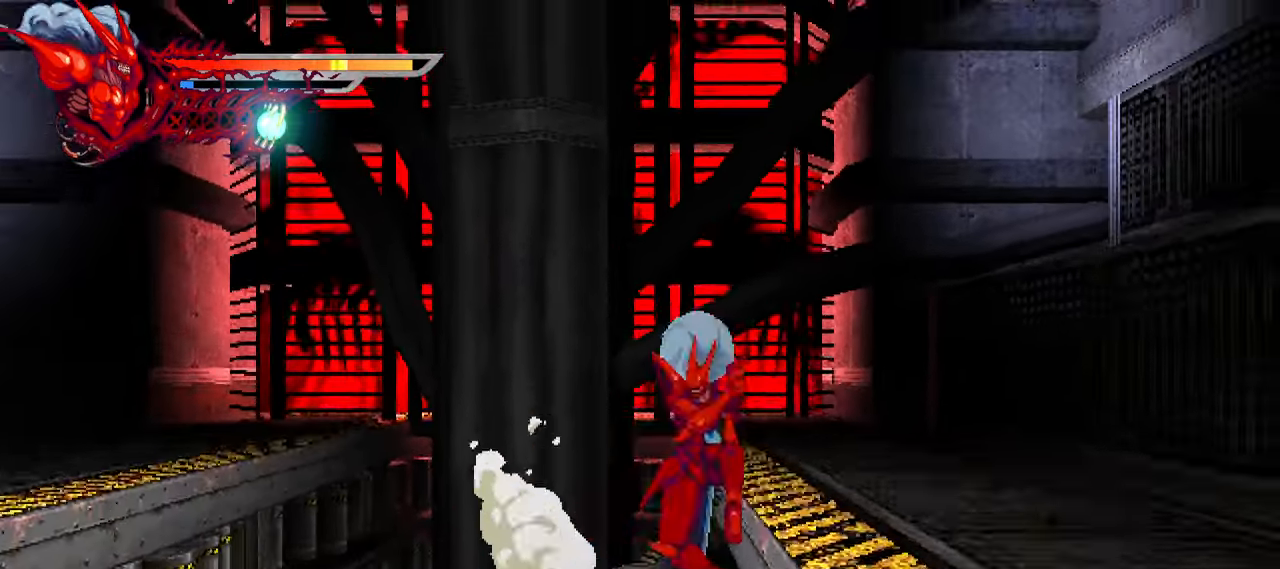
{"buttons": ["L2", "DPAD_RIGHT"], "right_stick": "center", "events": [[67, "CROSS", "up"], [134, "CROSS", "down"], [200, "CROSS", "up"]]}
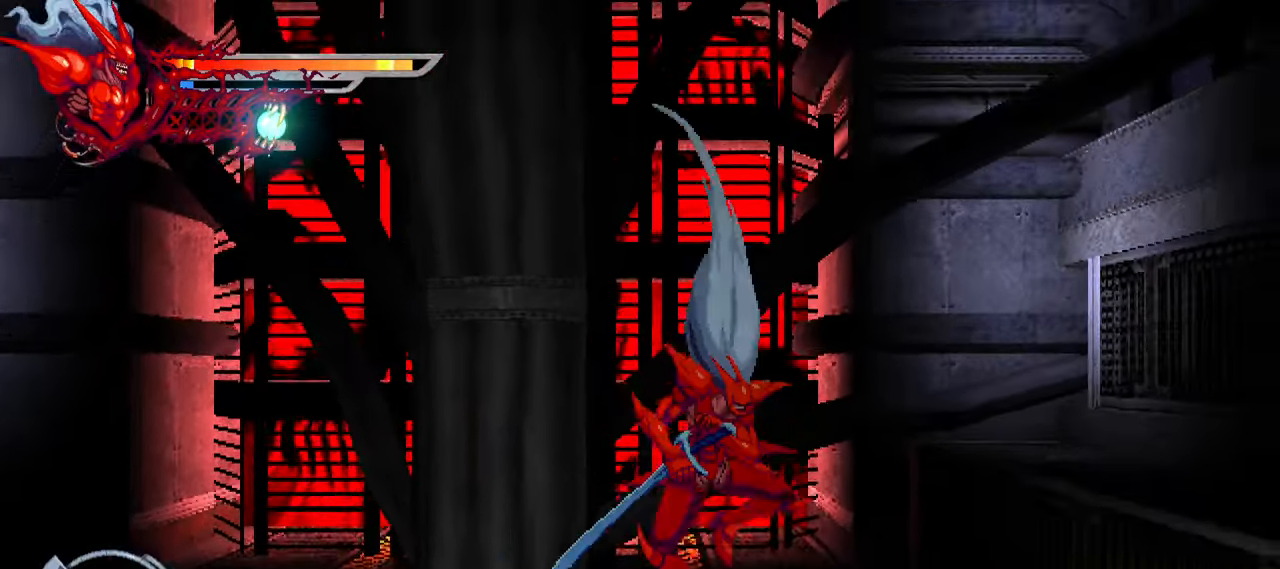
{"buttons": ["CROSS", "L2", "DPAD_LEFT"], "right_stick": "center", "events": [[234, "DPAD_RIGHT", "up"], [367, "DPAD_LEFT", "down"], [500, "CROSS", "down"]]}
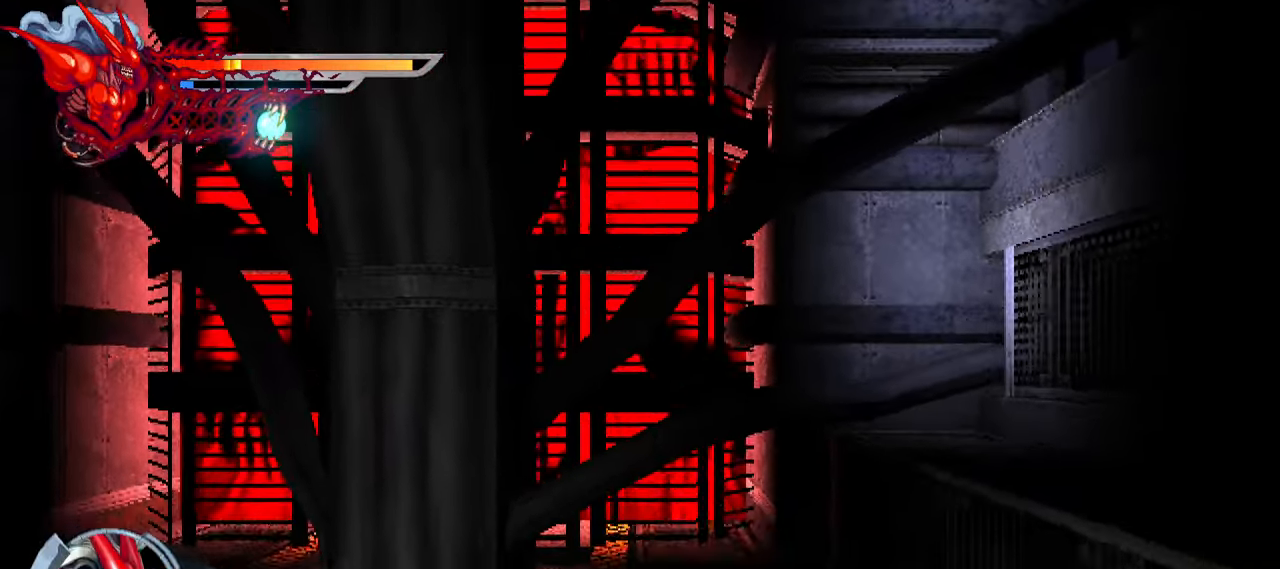
{"buttons": ["L2", "DPAD_LEFT"], "right_stick": "center", "events": [[400, "CROSS", "up"]]}
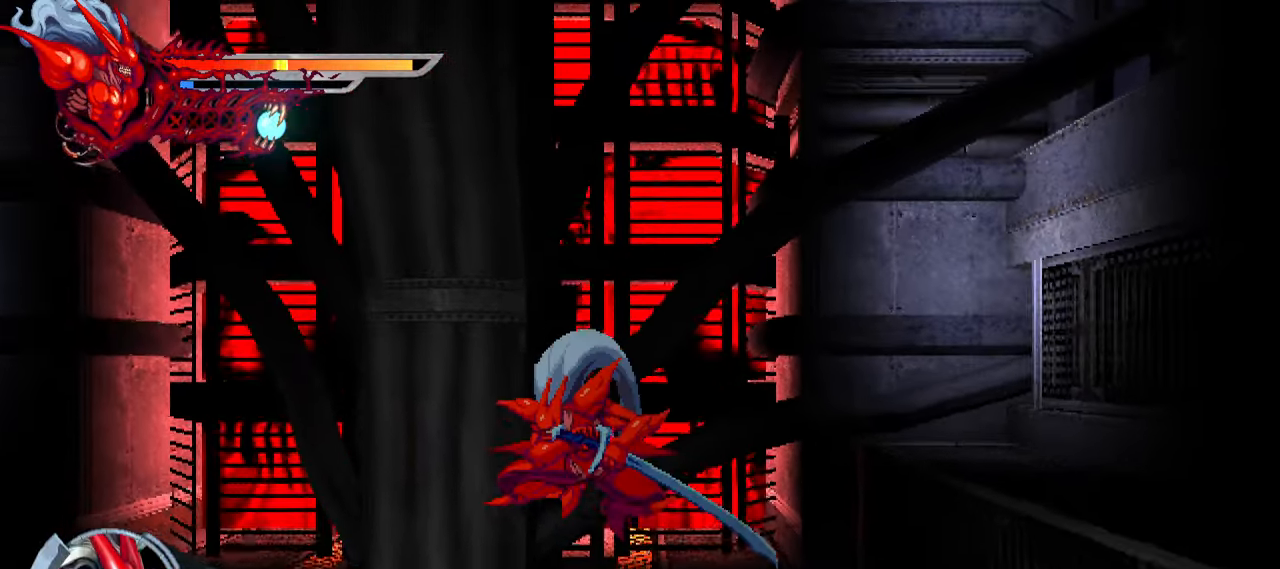
{"buttons": ["L2", "DPAD_RIGHT"], "right_stick": "center", "events": [[117, "DPAD_LEFT", "up"], [167, "L2", "up"], [234, "DPAD_RIGHT", "down"], [267, "L2", "down"]]}
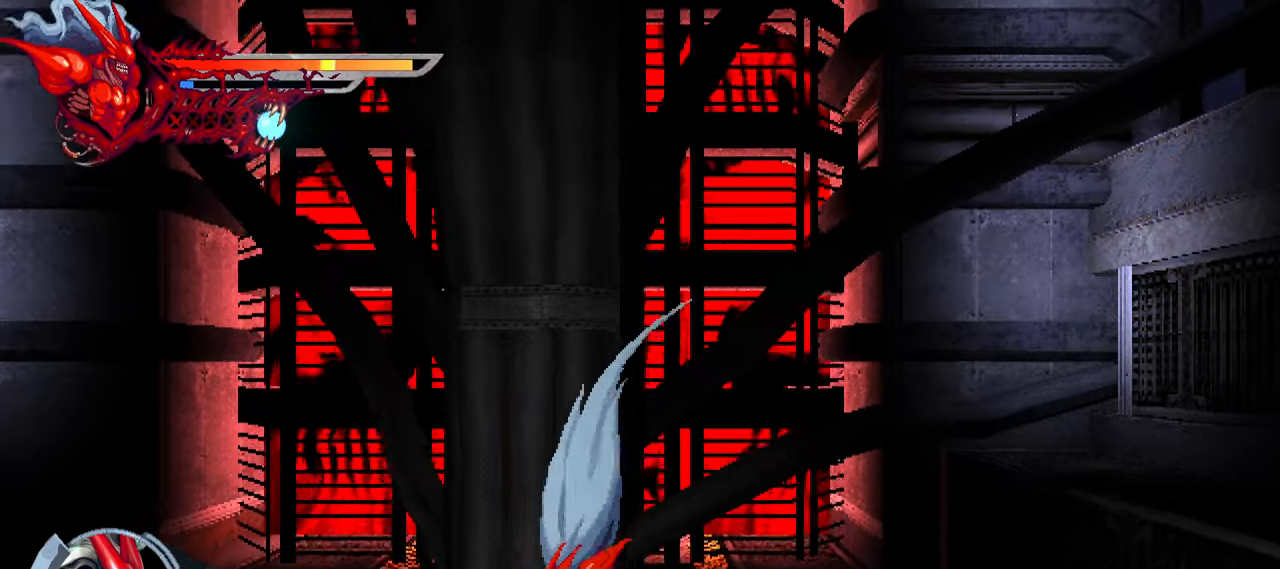
{"buttons": ["L2", "DPAD_RIGHT"], "right_stick": "center", "events": []}
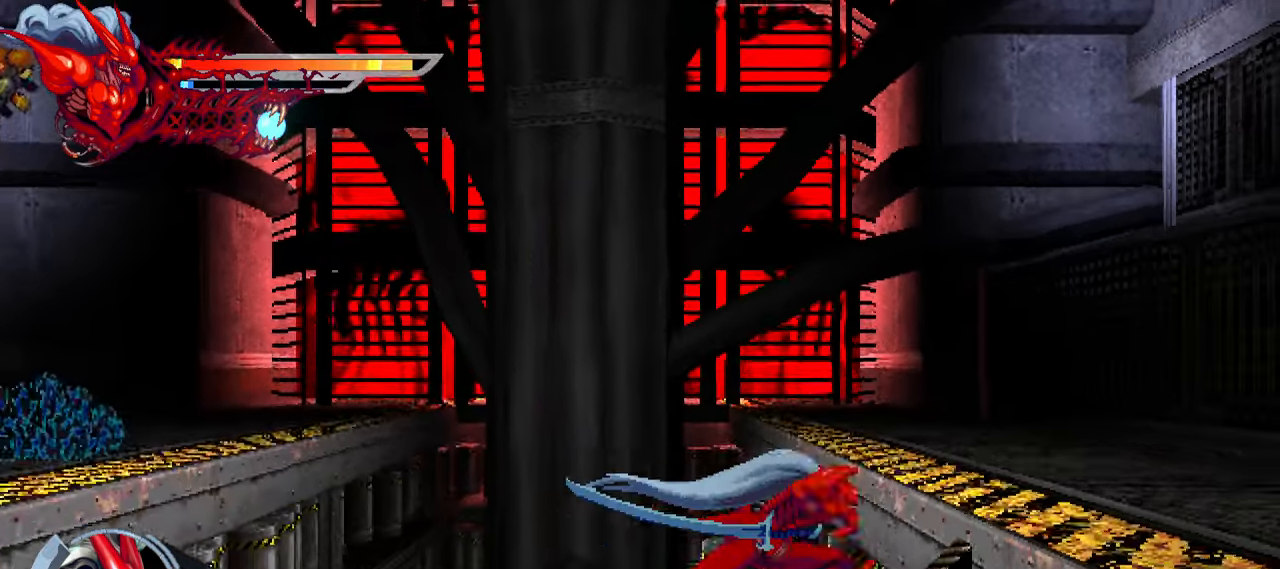
{"buttons": ["CROSS", "L2", "DPAD_RIGHT"], "right_stick": "center", "events": [[166, "CROSS", "down"], [316, "CROSS", "up"], [450, "CROSS", "down"]]}
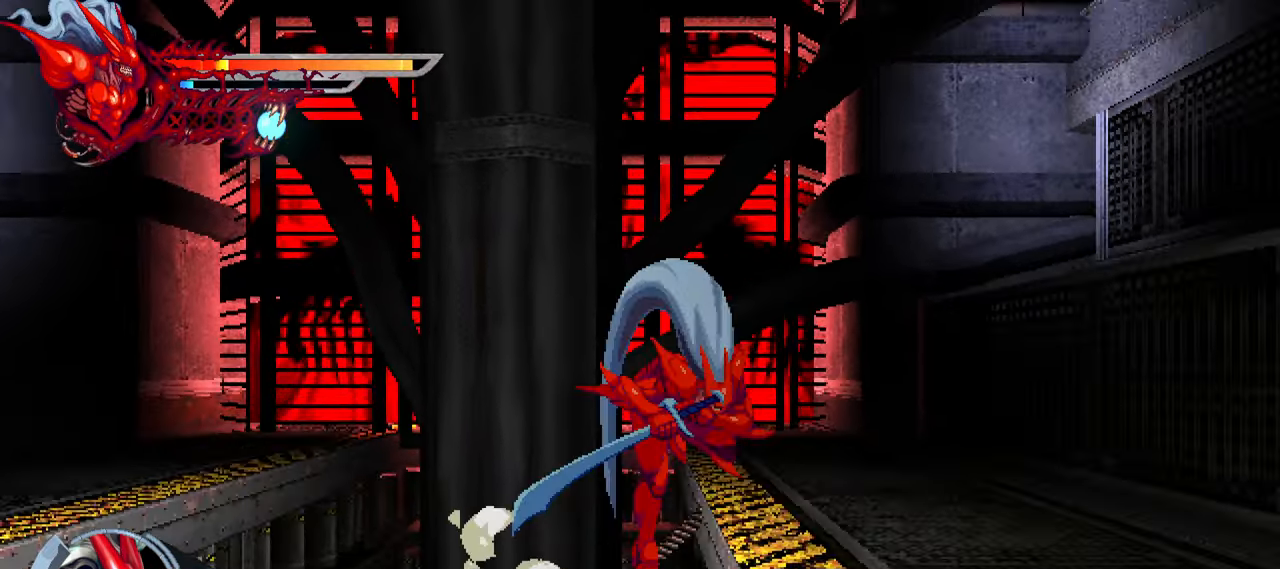
{"buttons": ["L2", "DPAD_RIGHT"], "right_stick": "center", "events": [[83, "CROSS", "up"]]}
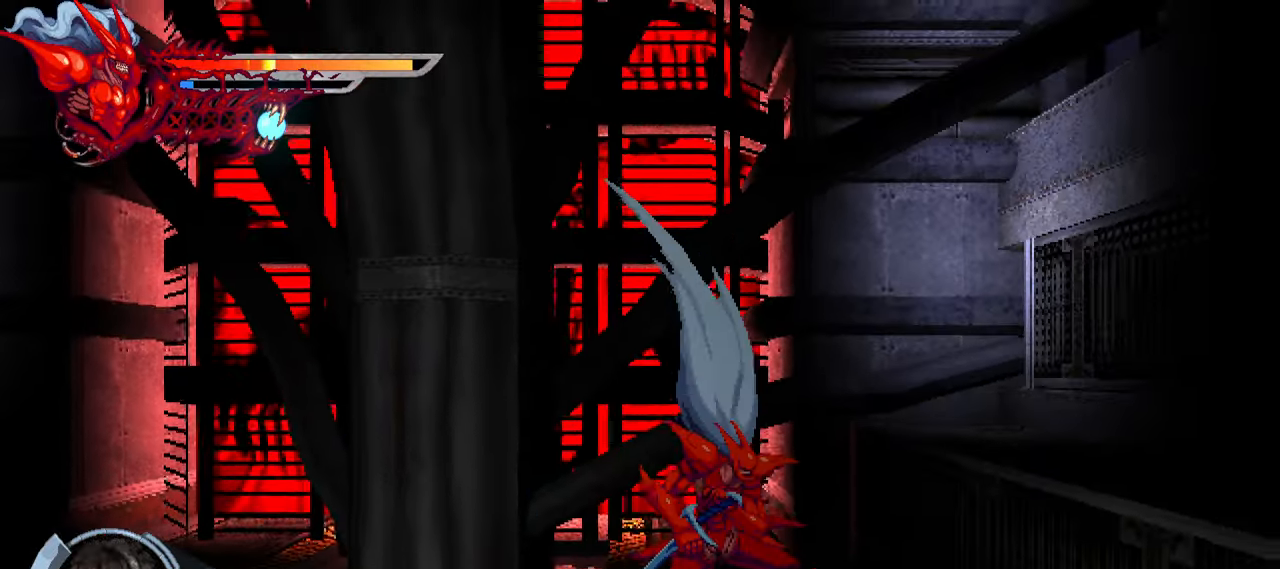
{"buttons": ["L2"], "right_stick": "center", "events": [[416, "DPAD_RIGHT", "up"]]}
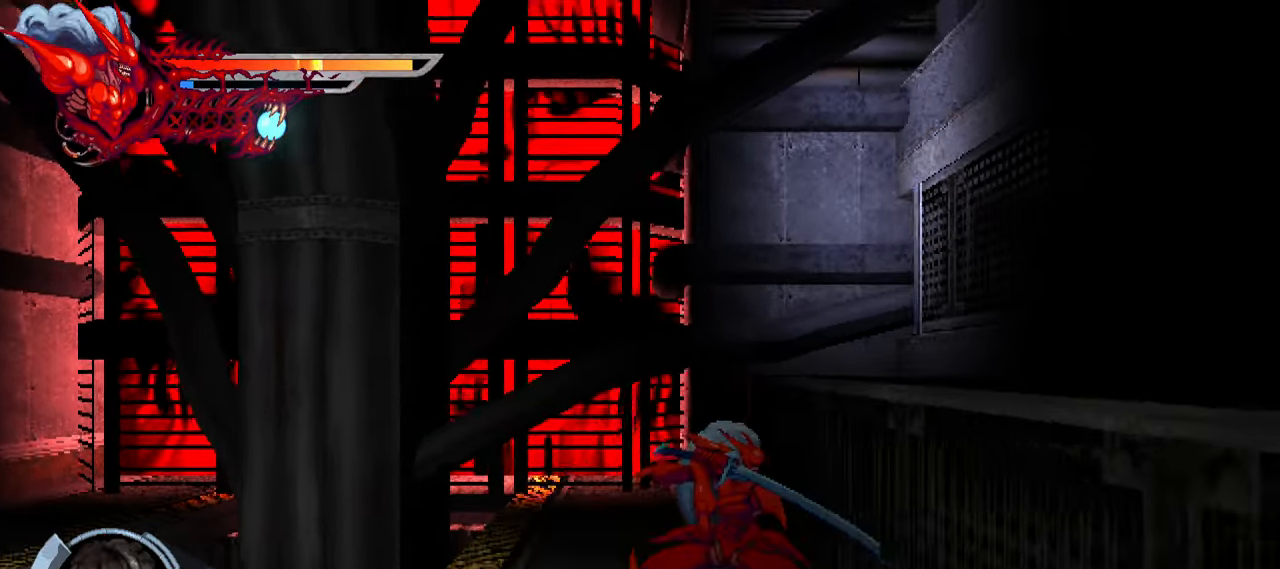
{"buttons": ["CROSS", "L2", "DPAD_LEFT"], "right_stick": "center", "events": [[33, "DPAD_LEFT", "down"], [383, "CROSS", "down"]]}
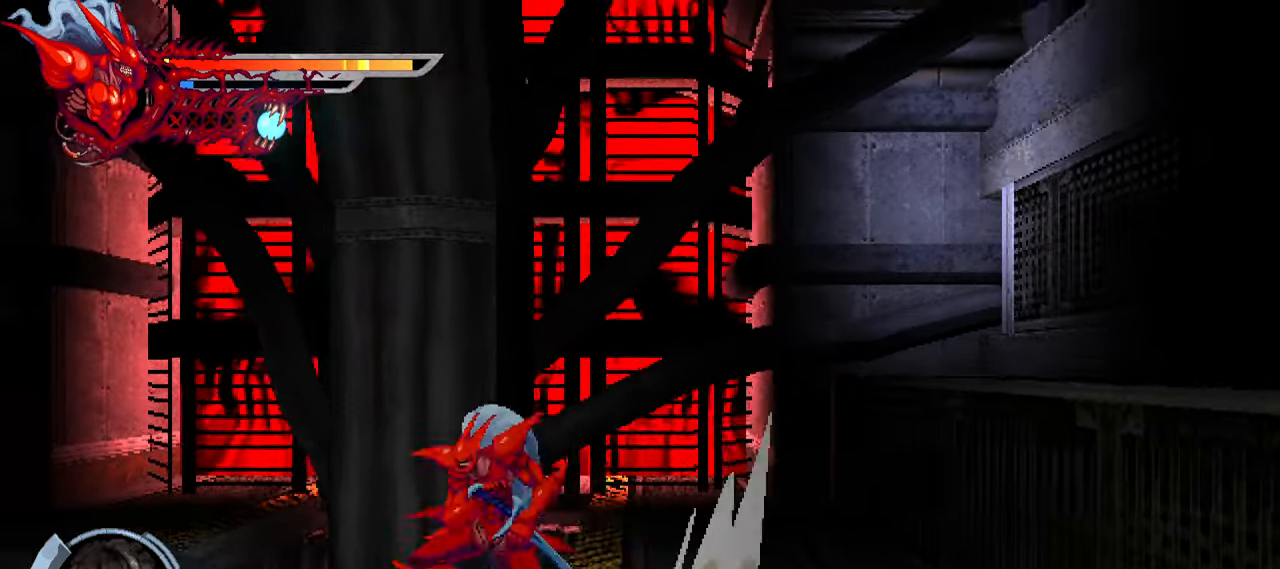
{"buttons": ["L2", "DPAD_LEFT"], "right_stick": "center", "events": [[400, "CROSS", "up"]]}
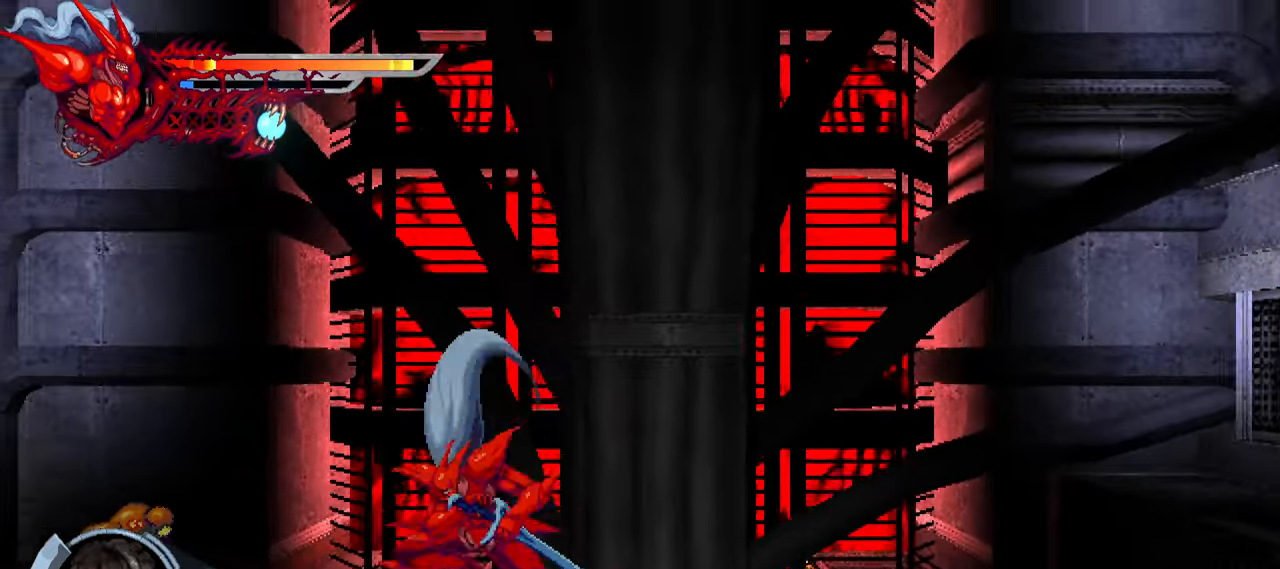
{"buttons": ["L2", "DPAD_LEFT"], "right_stick": "center", "events": [[316, "SQUARE", "down"], [416, "SQUARE", "up"]]}
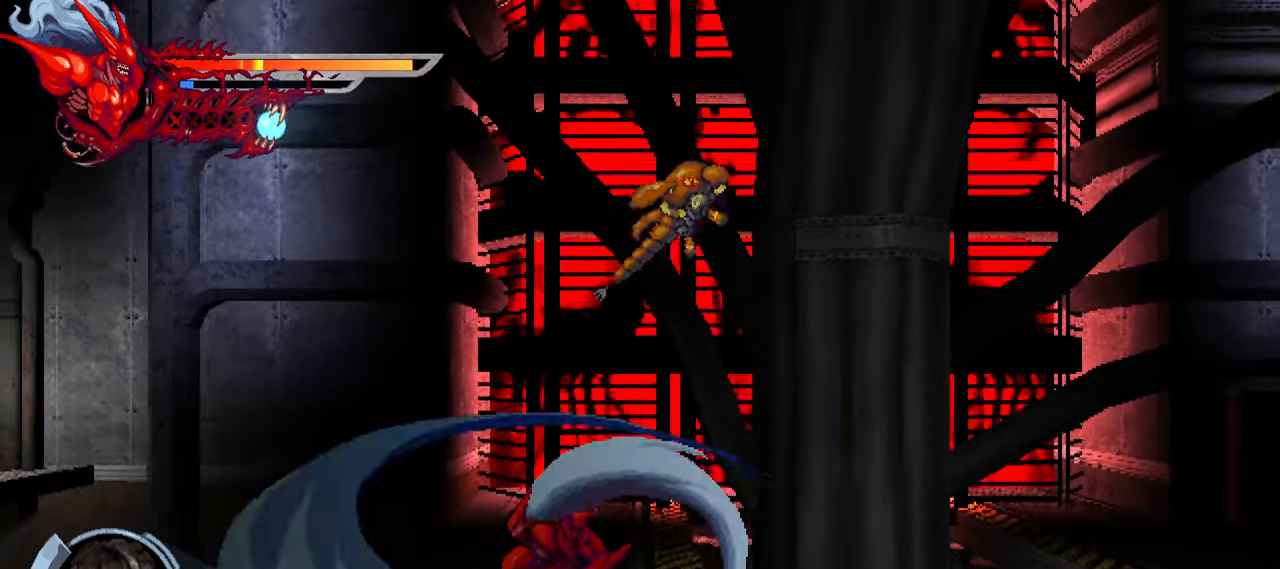
{"buttons": ["L2"], "right_stick": "center", "events": [[16, "right_stick", "right"], [66, "right_stick", "center"], [333, "right_stick", "right"], [366, "DPAD_LEFT", "up"], [500, "right_stick", "center"]]}